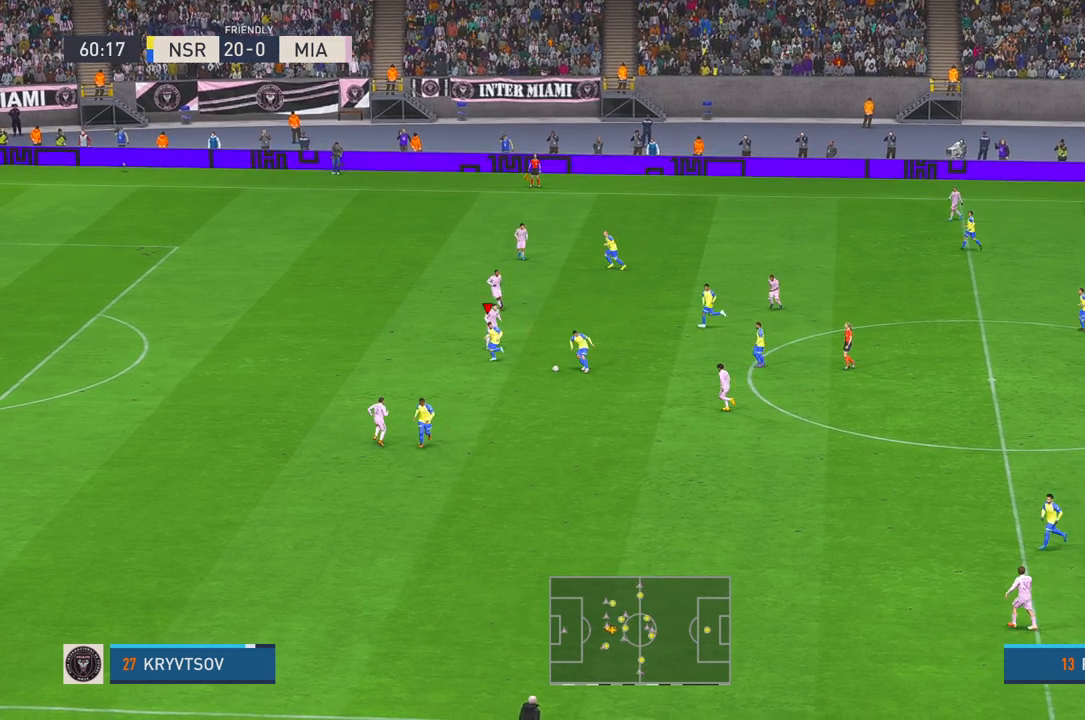
Gameplay with a controller (Xbox layout); each line is a JSON object with the inputs held at the frame after it. "events" lists button and stick changes between this image and that frame as [ms after this image, input, new state], when the widget could be followed in between. Not read: L3 R3.
{"buttons": ["R2"], "left_stick": "left", "right_stick": "center", "events": [[167, "left_stick", "left"]]}
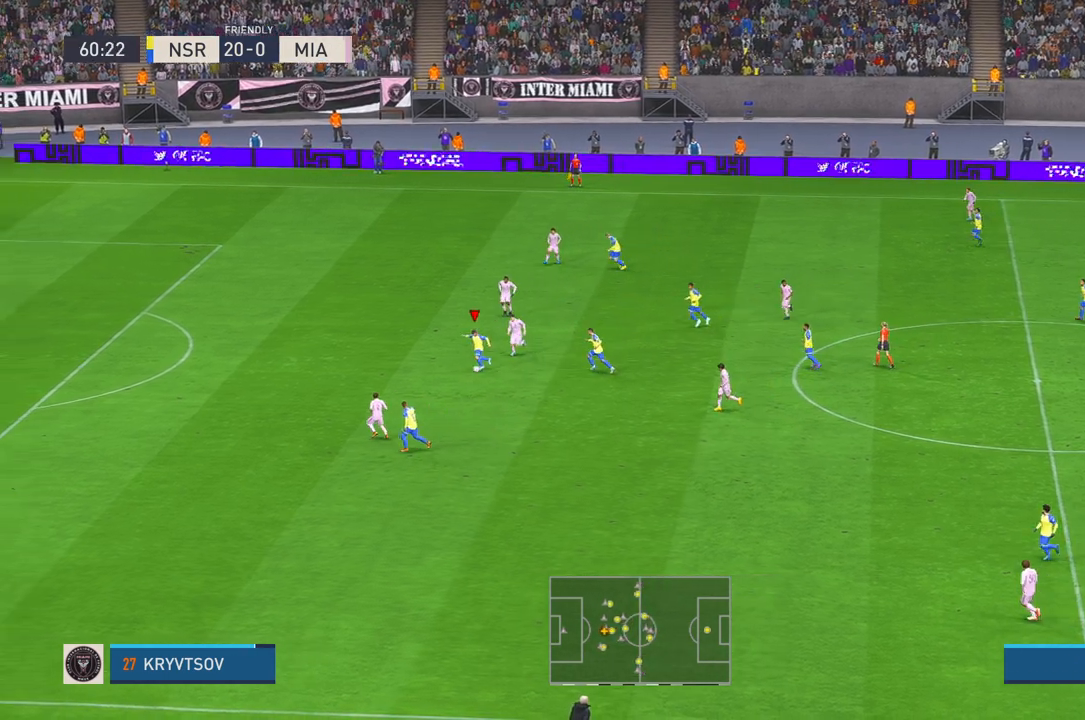
{"buttons": ["R2"], "left_stick": "left", "right_stick": "center", "events": []}
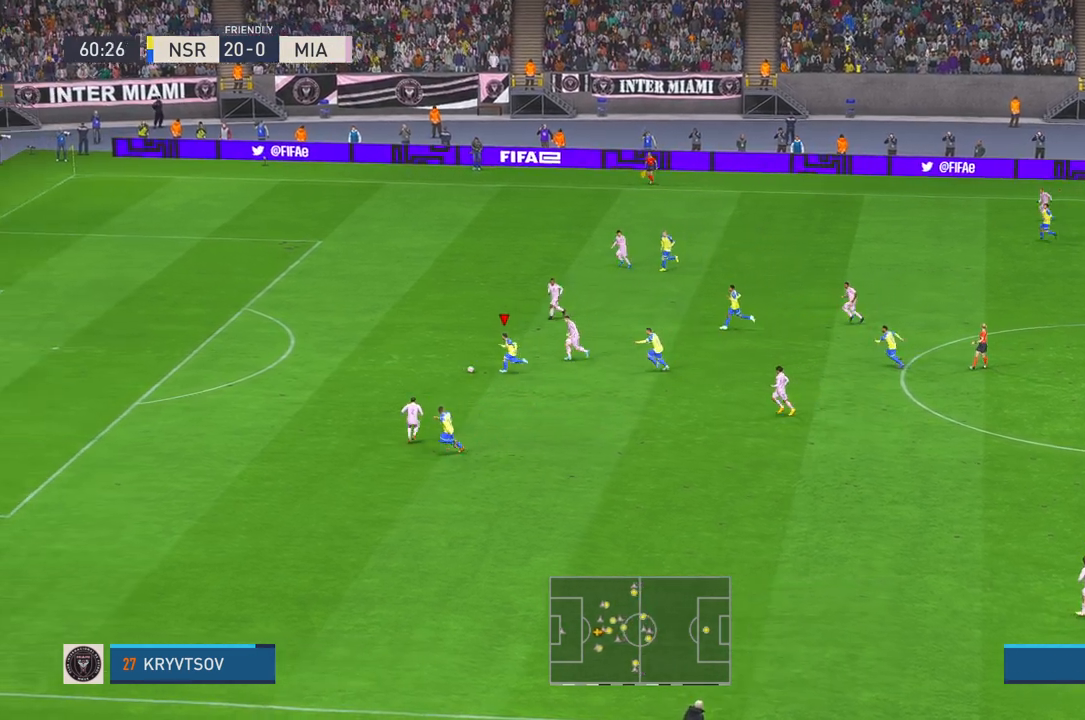
{"buttons": ["R2"], "left_stick": "left", "right_stick": "center", "events": [[117, "A", "down"], [133, "A", "up"]]}
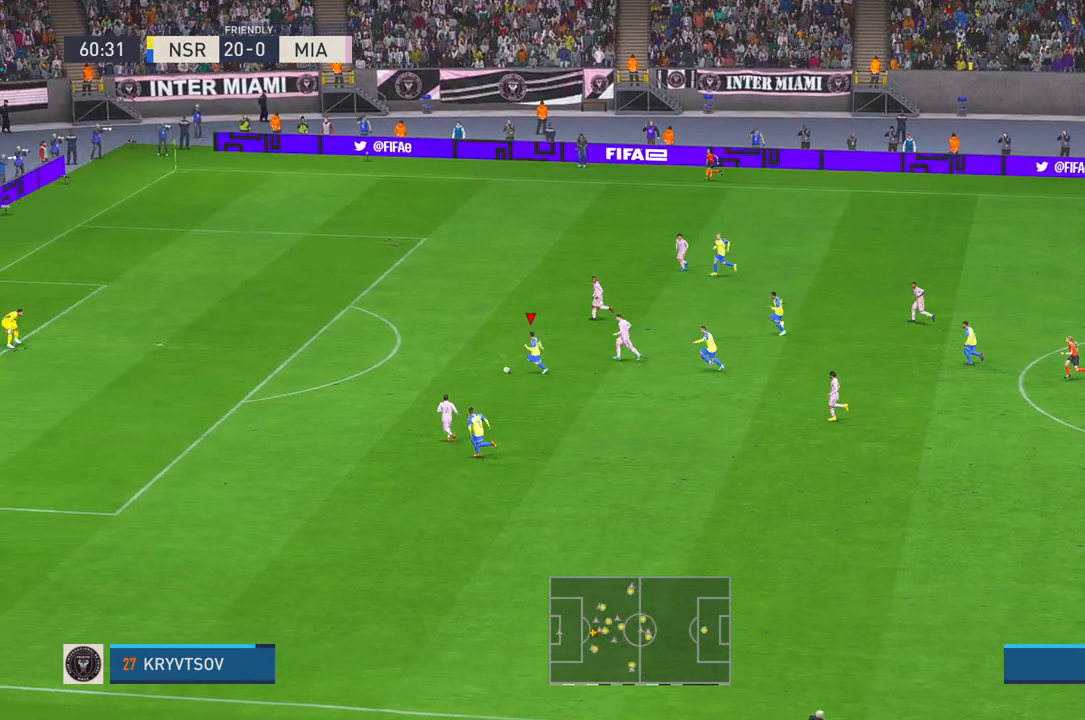
{"buttons": ["R2"], "left_stick": "left", "right_stick": "center", "events": [[433, "A", "down"], [483, "A", "up"]]}
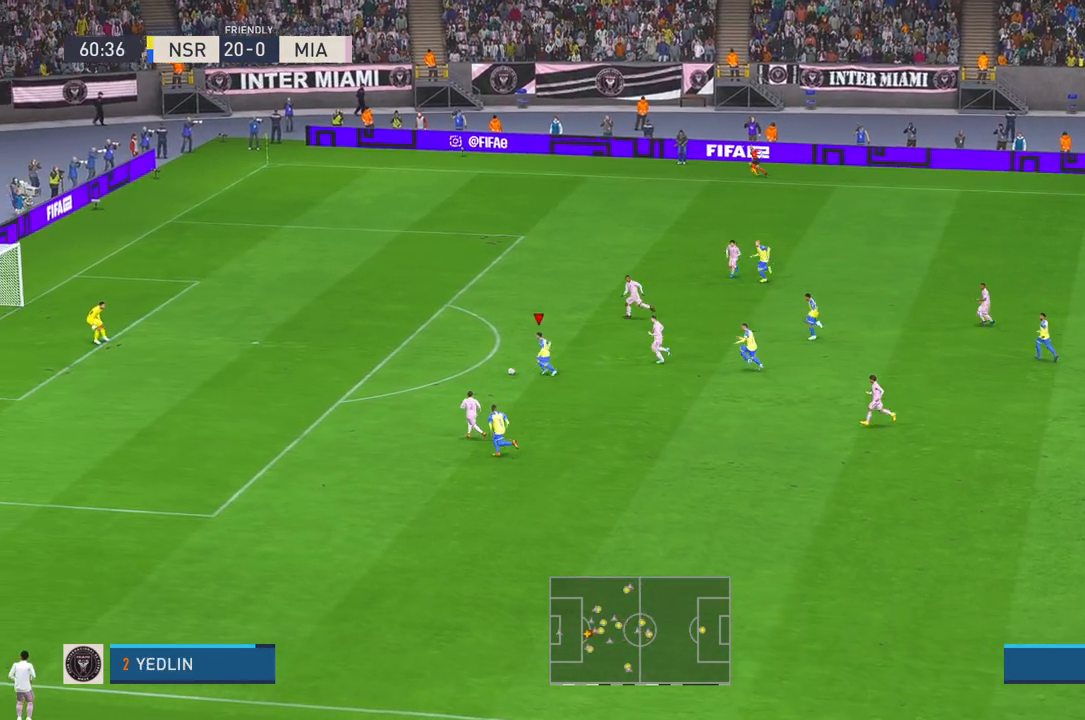
{"buttons": [], "left_stick": "left", "right_stick": "center", "events": [[483, "R2", "up"]]}
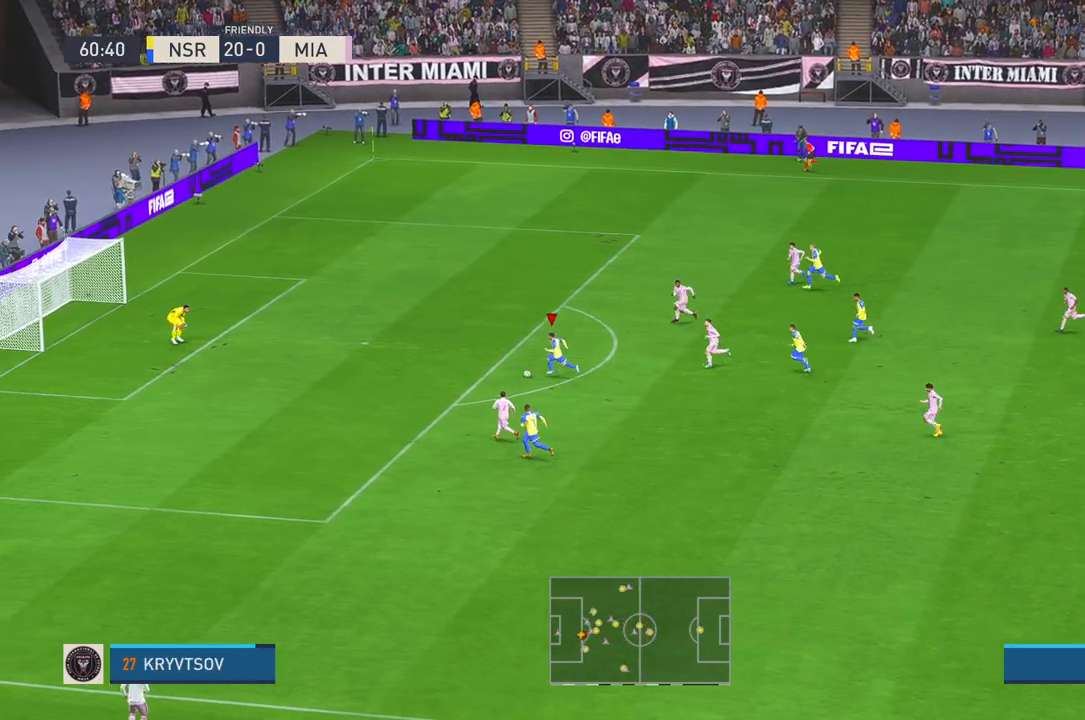
{"buttons": [], "left_stick": "left", "right_stick": "center", "events": [[250, "R1", "down"], [433, "R1", "up"]]}
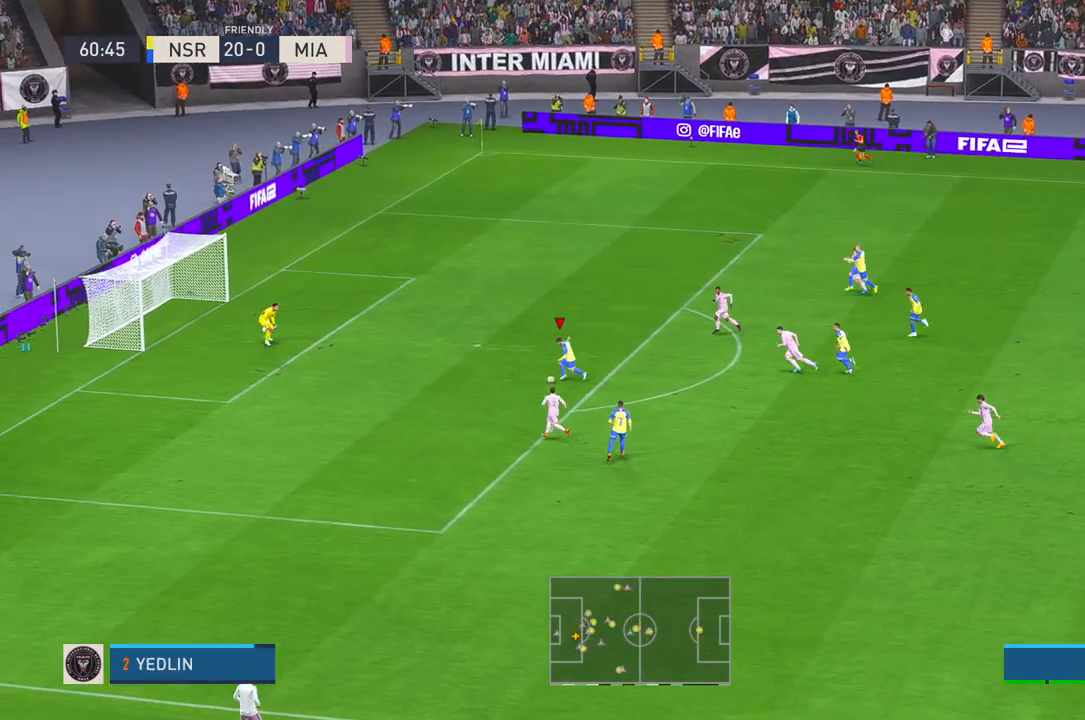
{"buttons": [], "left_stick": "left", "right_stick": "center", "events": []}
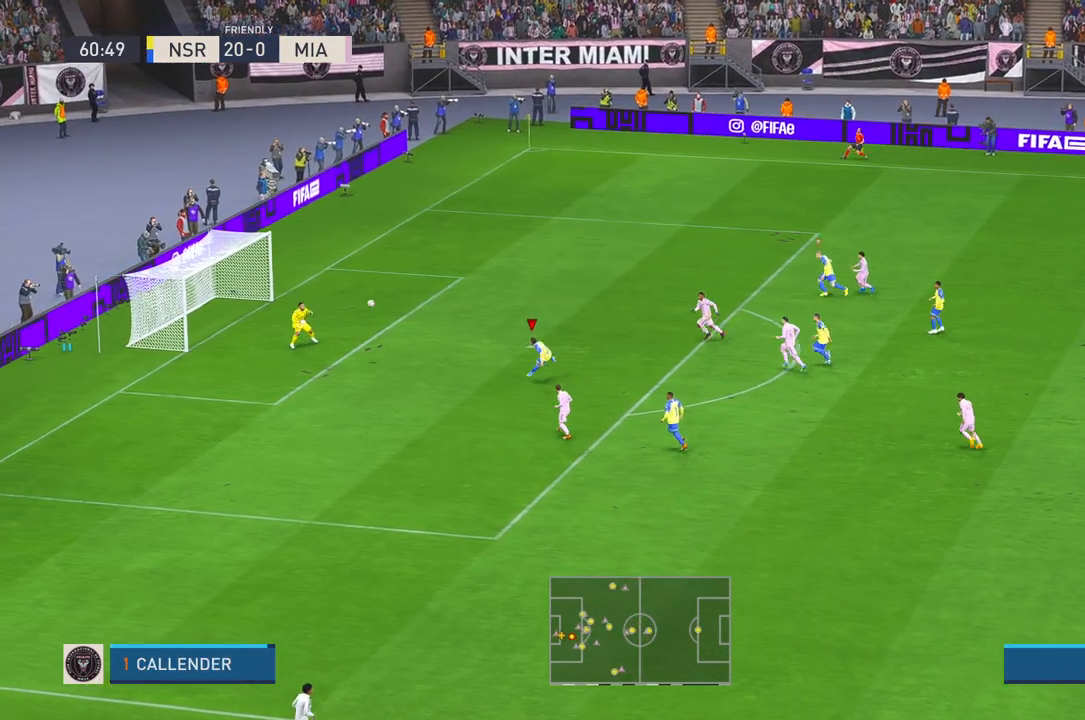
{"buttons": [], "left_stick": "down-left", "right_stick": "center", "events": [[67, "left_stick", "down-left"]]}
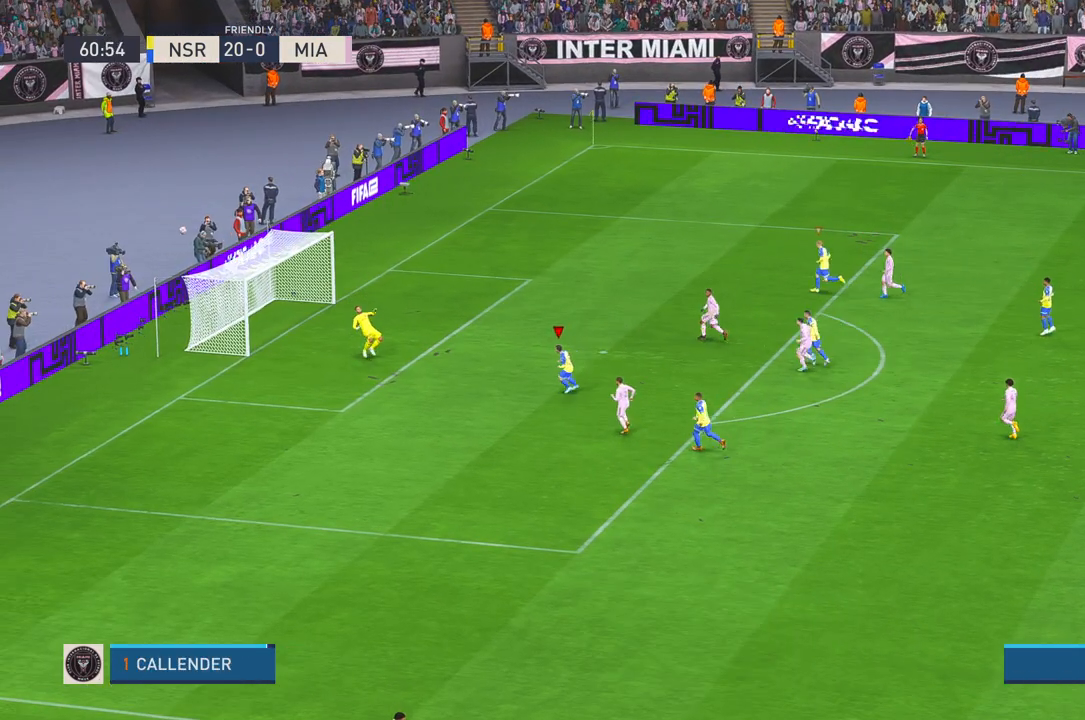
{"buttons": [], "left_stick": "down-left", "right_stick": "center", "events": []}
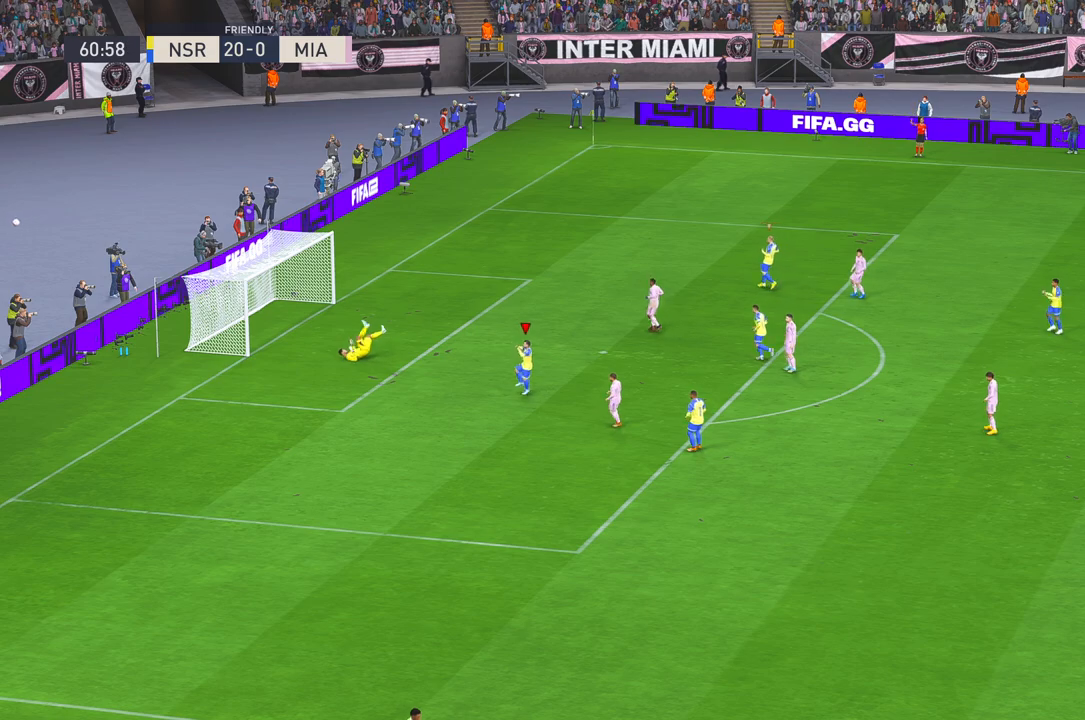
{"buttons": [], "left_stick": "down-left", "right_stick": "center", "events": []}
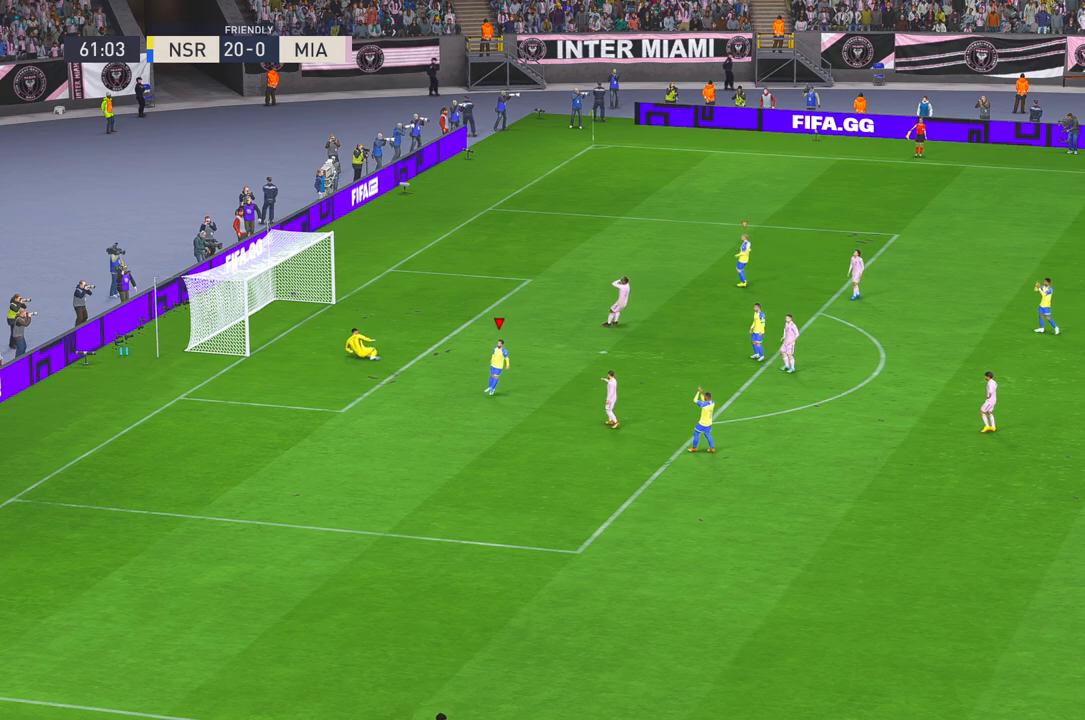
{"buttons": [], "left_stick": "down-left", "right_stick": "center", "events": []}
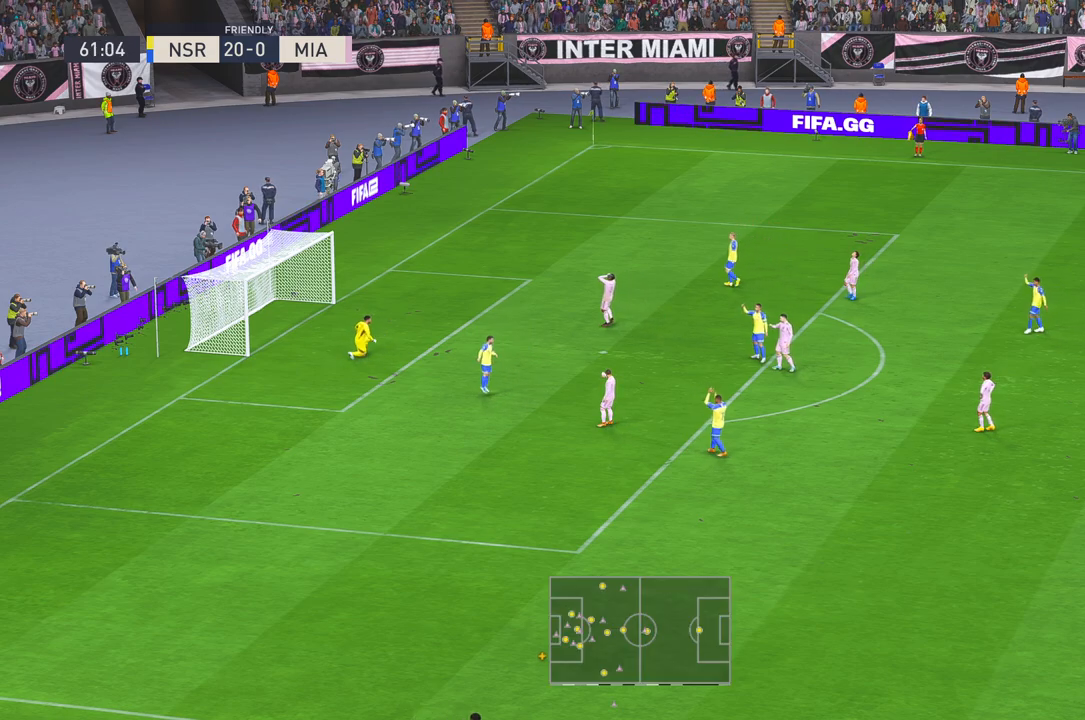
{"buttons": [], "left_stick": "down-left", "right_stick": "center", "events": []}
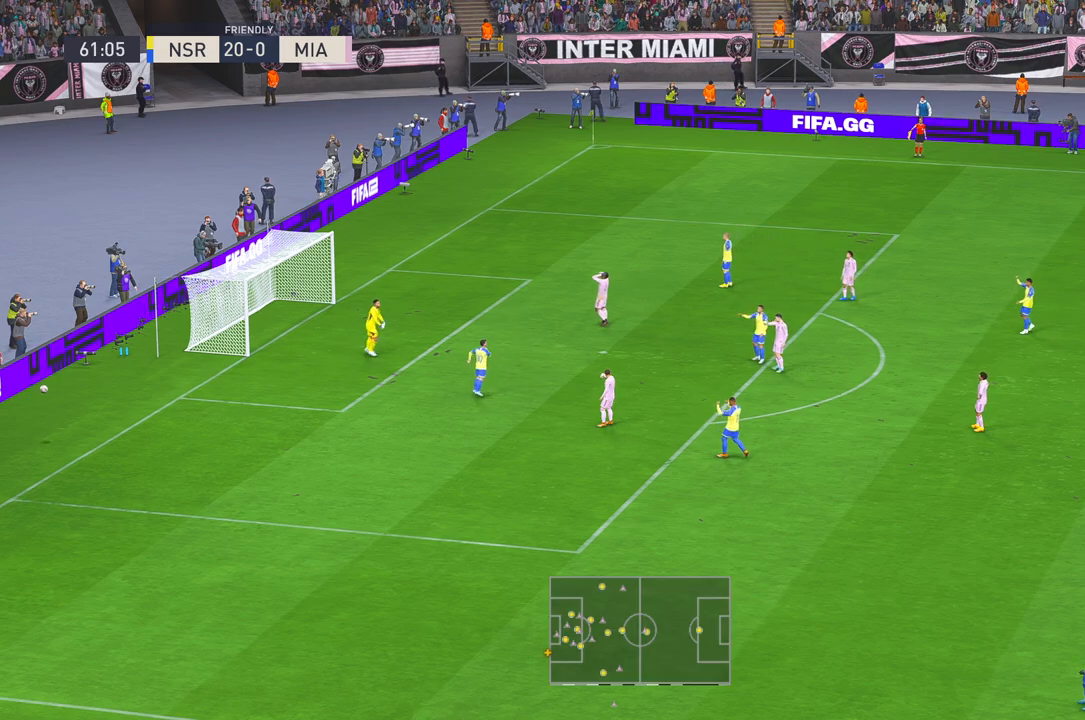
{"buttons": [], "left_stick": "down-left", "right_stick": "center", "events": []}
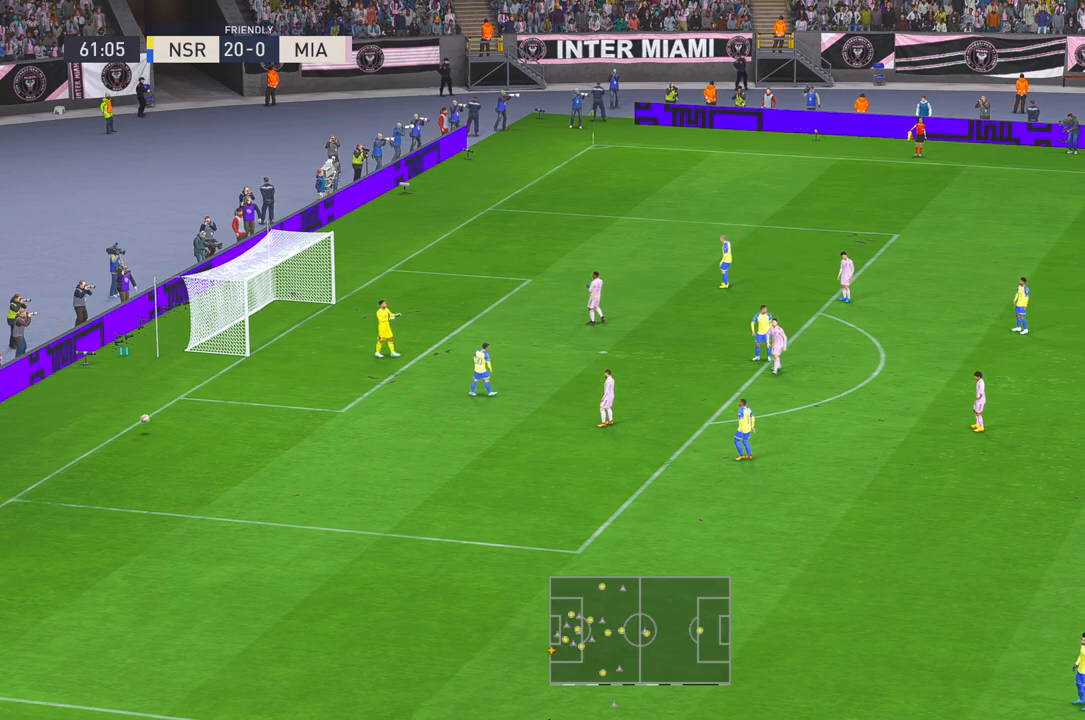
{"buttons": [], "left_stick": "down-left", "right_stick": "center", "events": []}